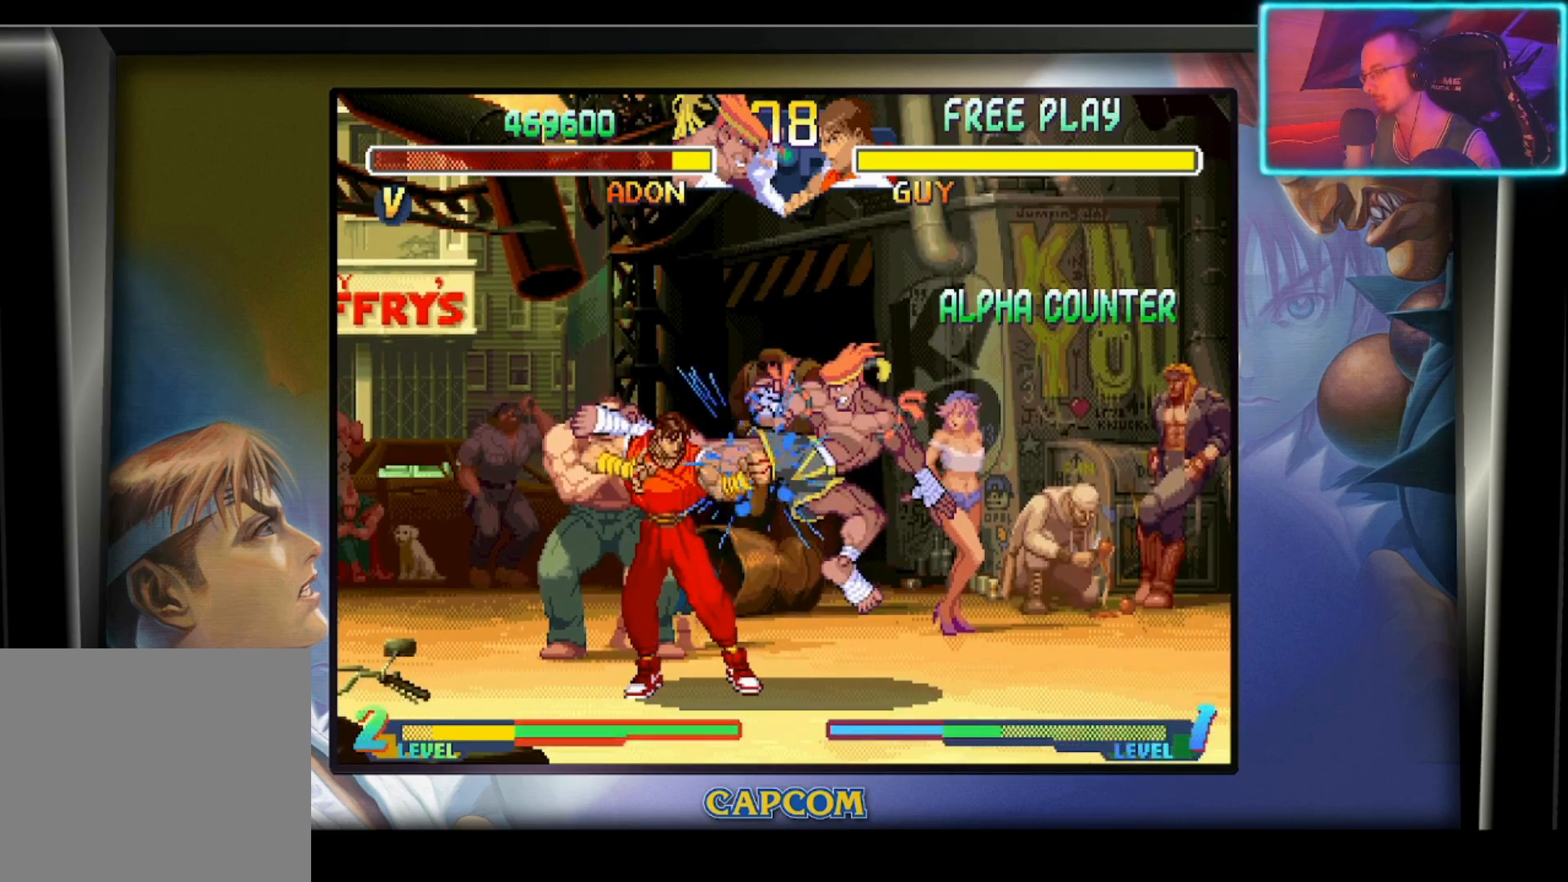
Gameplay with a controller (PlayStation layout); each line is a JSON object with the inputs held at the frame after it. "events" lists button and stick changes between this image and that frame as [ms after this image, input, new state], when the widget could be followed in between. Not read: right_stick.
{"buttons": ["R2"], "left_stick": "center", "events": [[50, "left_stick", "center"], [133, "R2", "up"], [217, "R2", "down"], [367, "R2", "up"], [417, "R2", "down"]]}
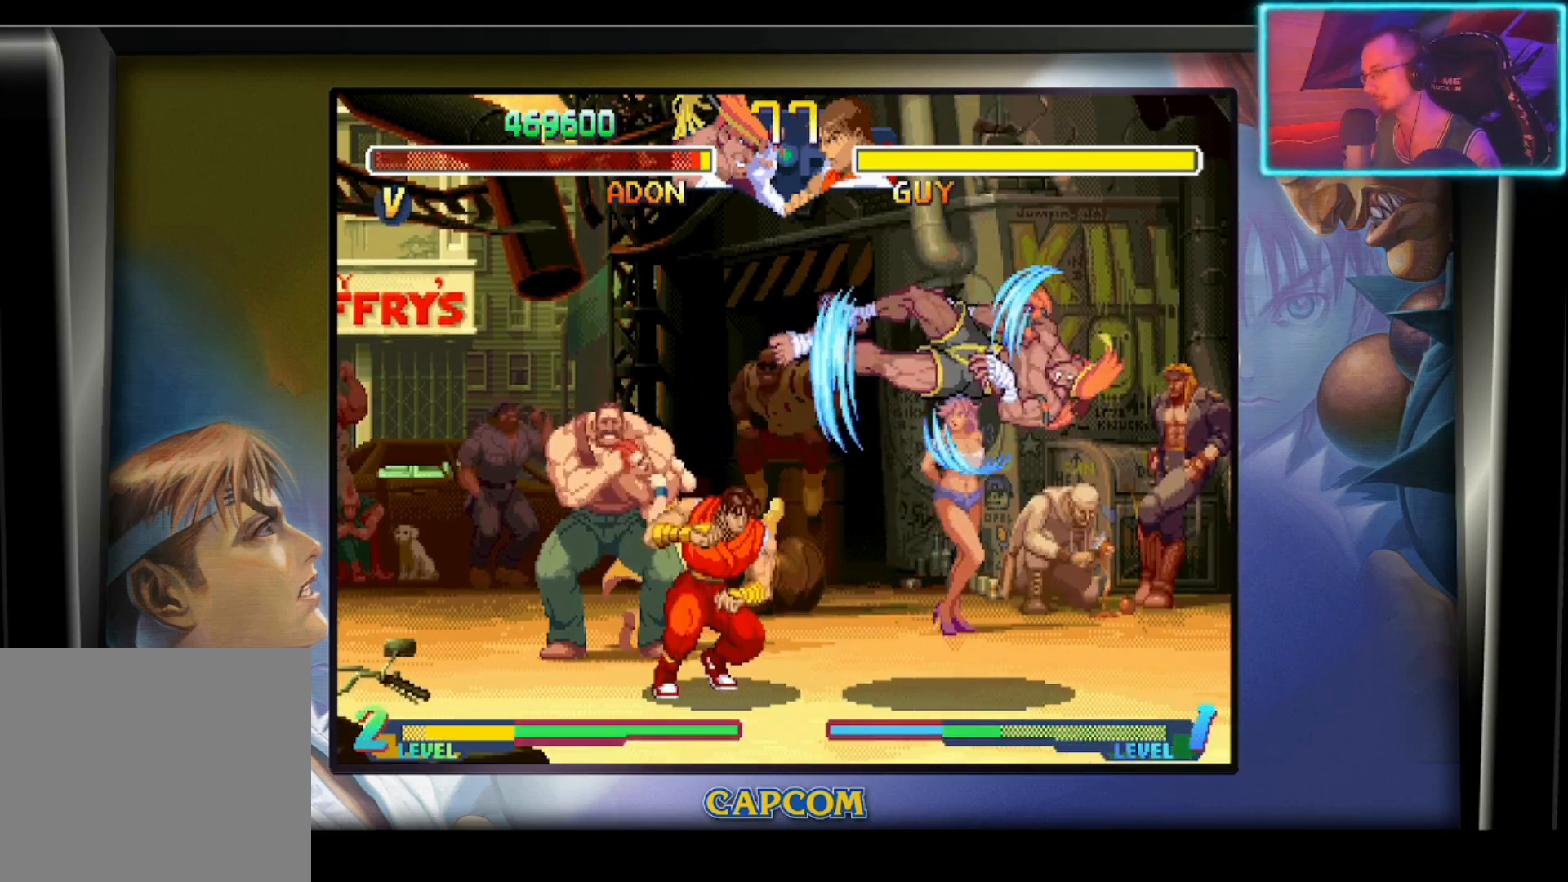
{"buttons": [], "left_stick": "center", "events": [[50, "R2", "up"]]}
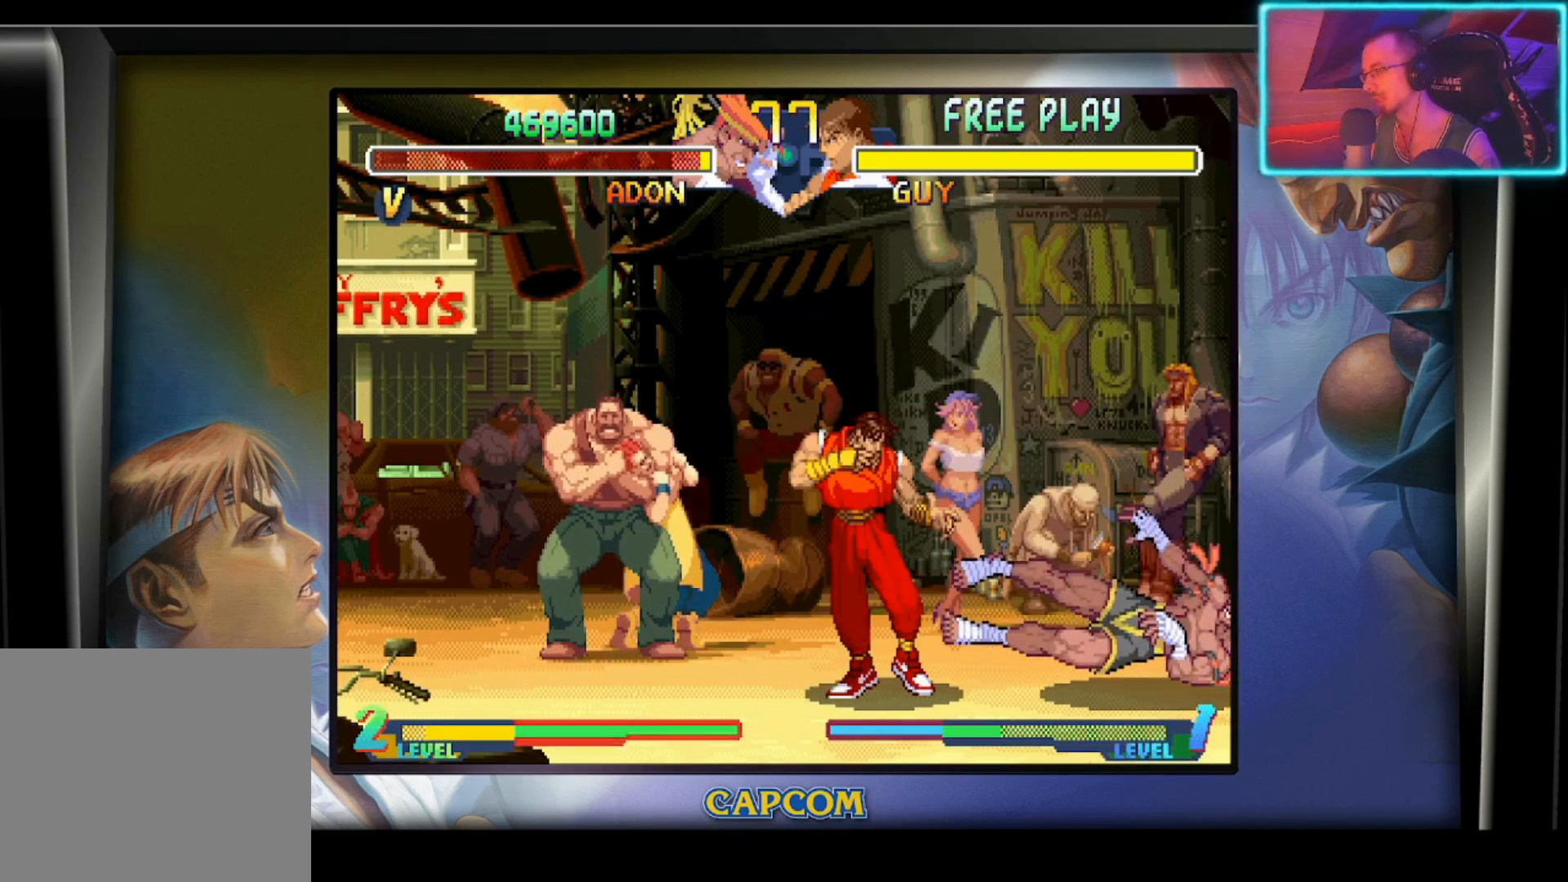
{"buttons": ["R2"], "left_stick": "center", "events": [[167, "left_stick", "down"], [317, "left_stick", "right"], [367, "R2", "down"], [483, "left_stick", "center"]]}
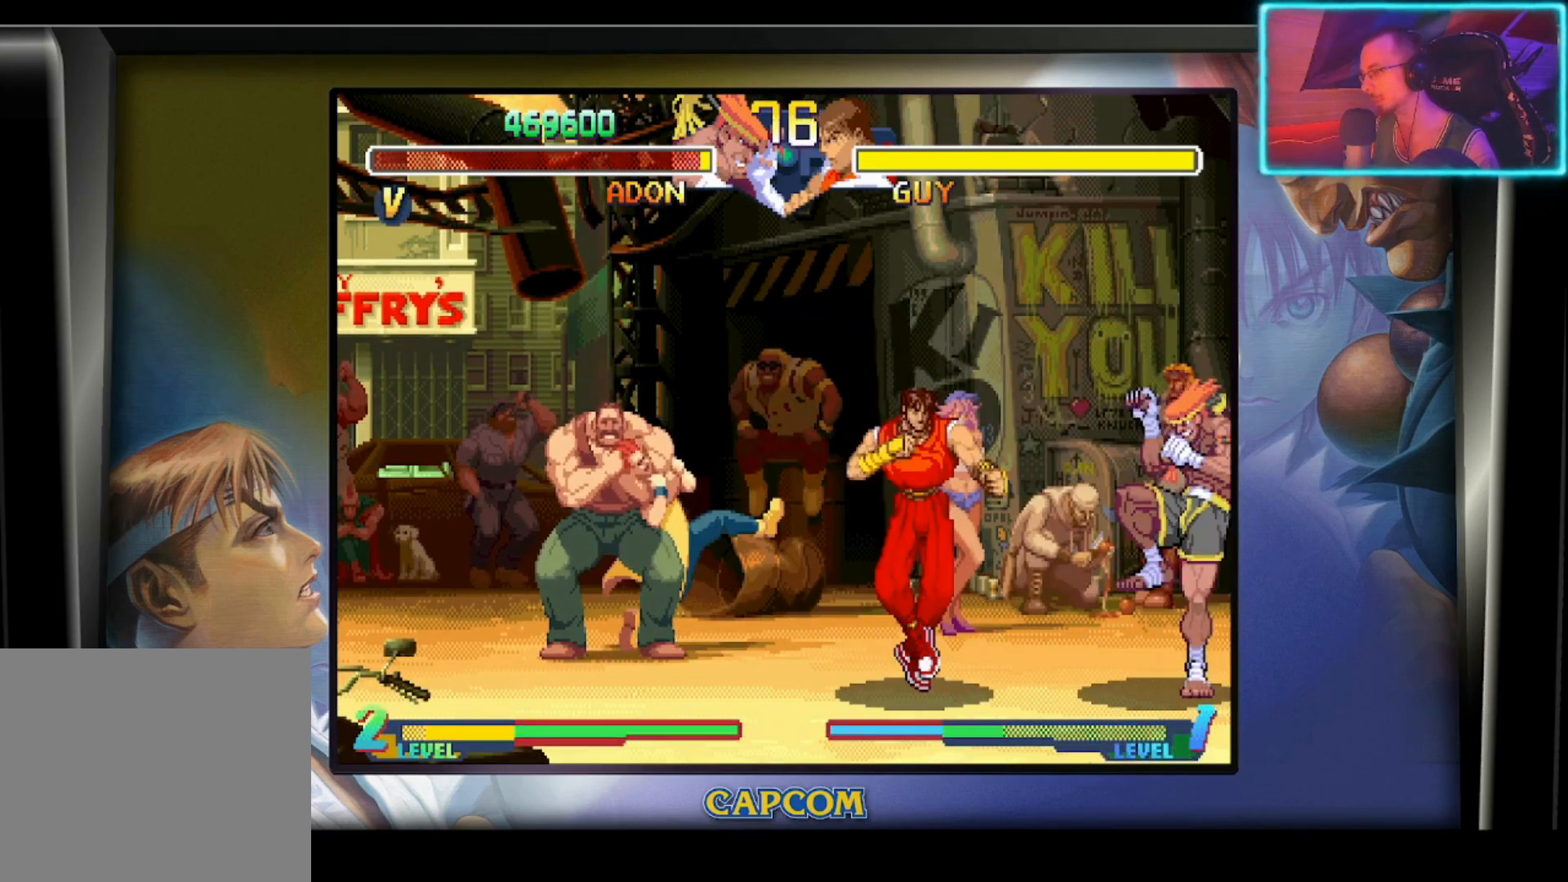
{"buttons": [], "left_stick": "down", "events": [[17, "R2", "up"], [100, "R2", "down"], [217, "R2", "up"], [233, "R2", "down"], [350, "R2", "up"], [483, "left_stick", "down"]]}
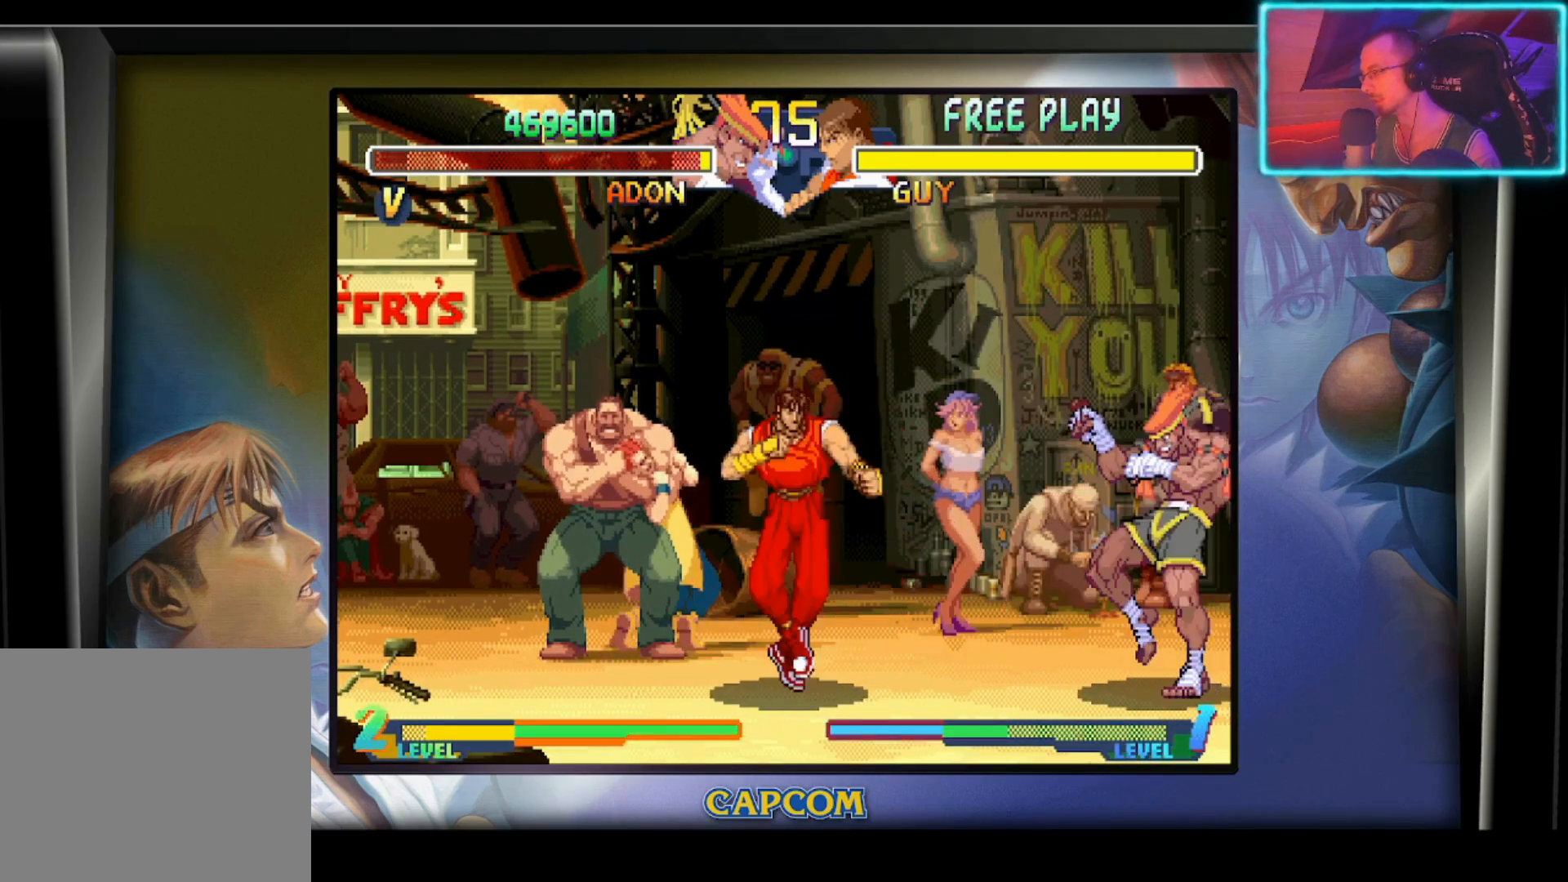
{"buttons": [], "left_stick": "center", "events": [[133, "R2", "down"], [133, "left_stick", "right"], [250, "left_stick", "center"], [267, "R2", "up"]]}
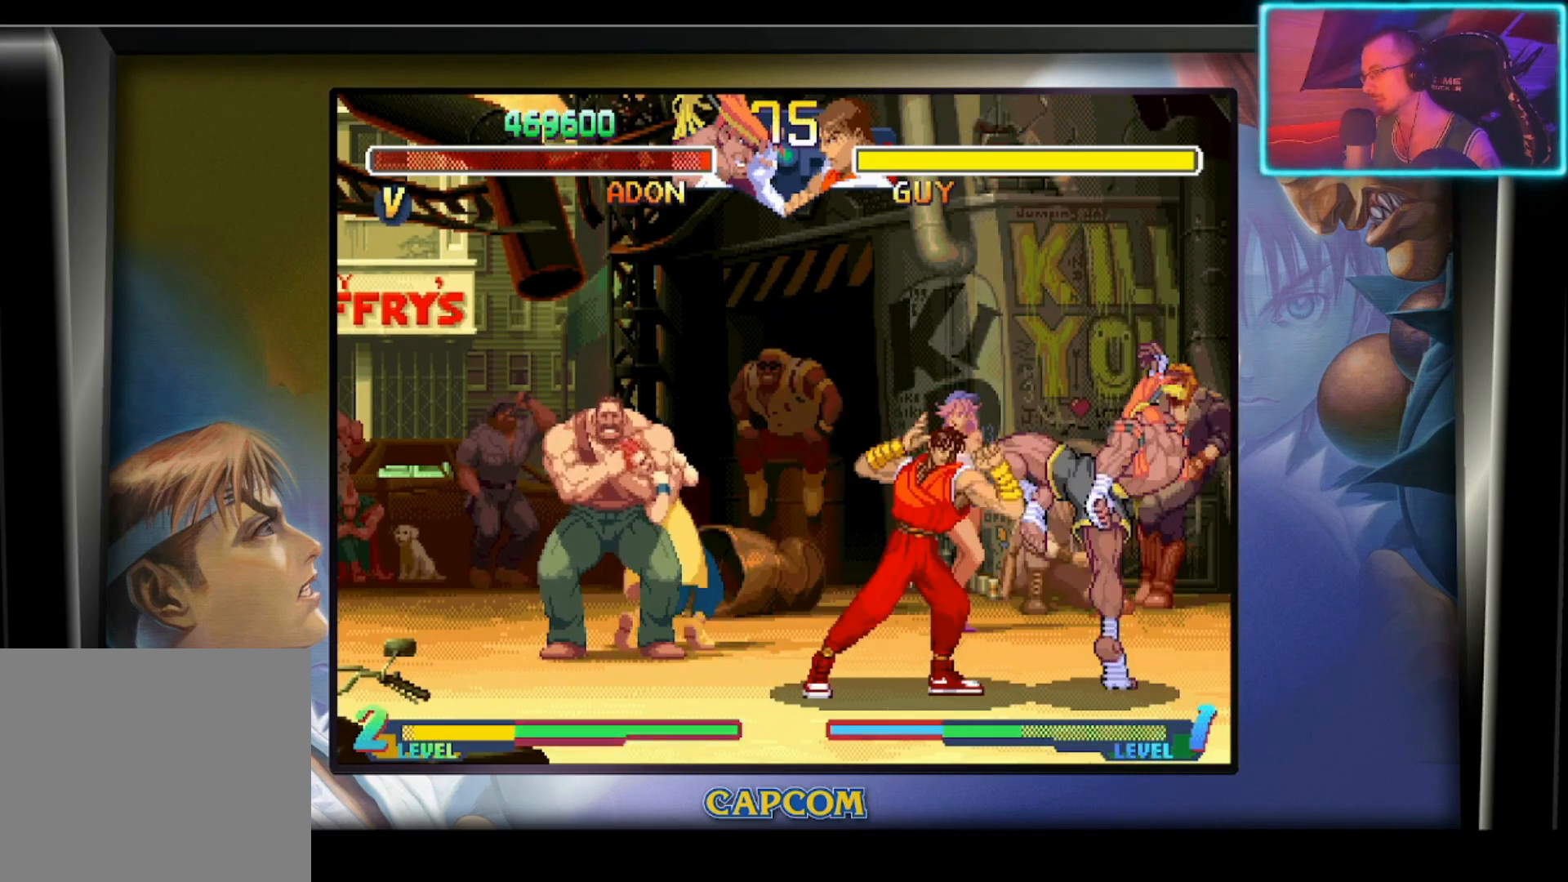
{"buttons": [], "left_stick": "center", "events": []}
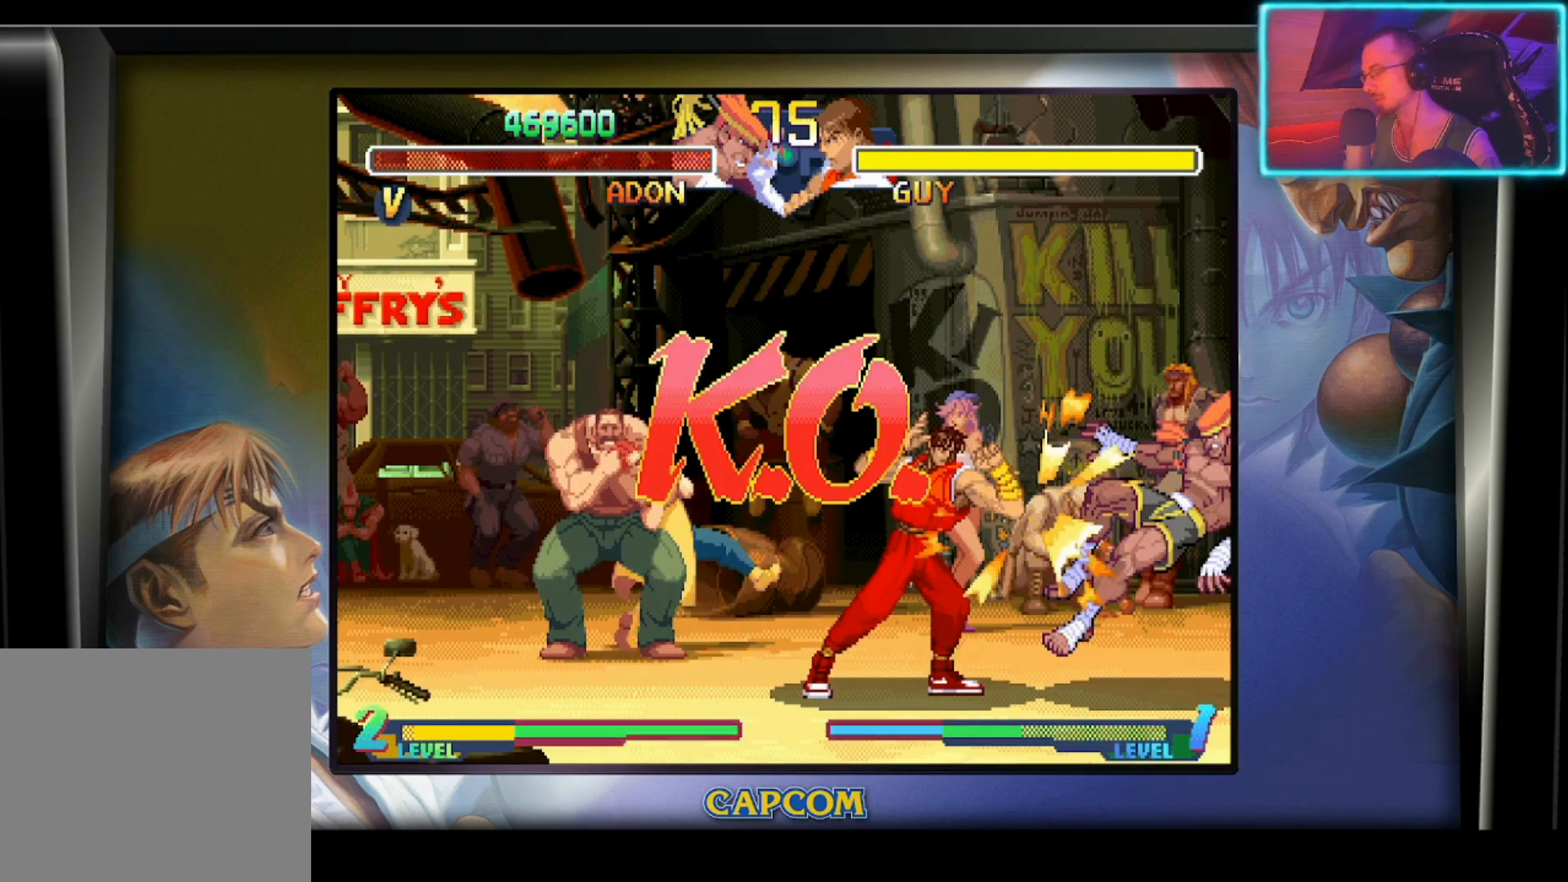
{"buttons": [], "left_stick": "center", "events": []}
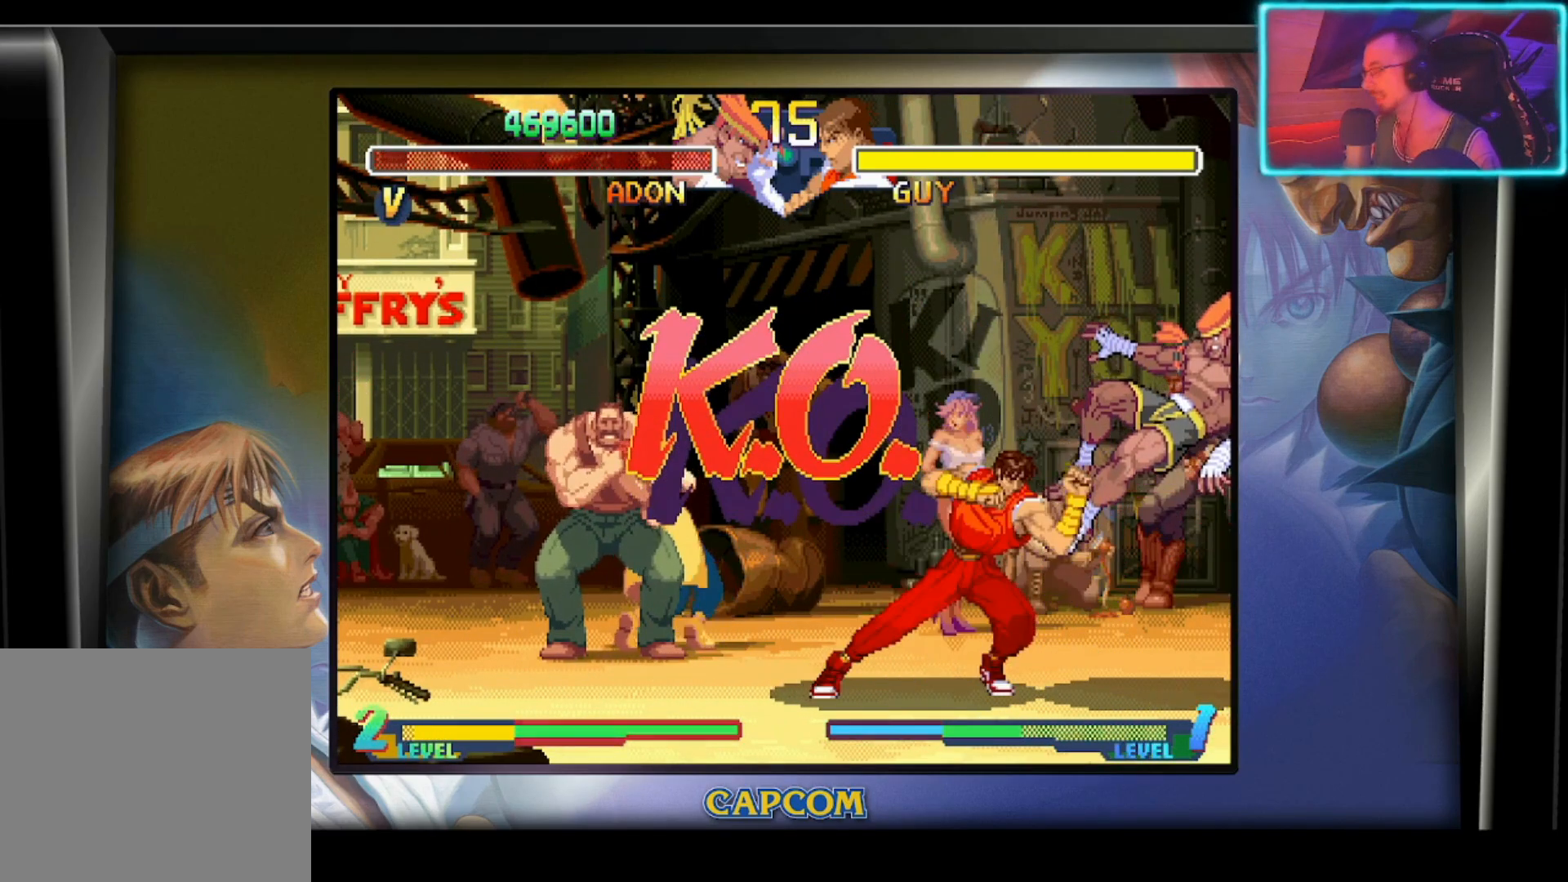
{"buttons": [], "left_stick": "center", "events": []}
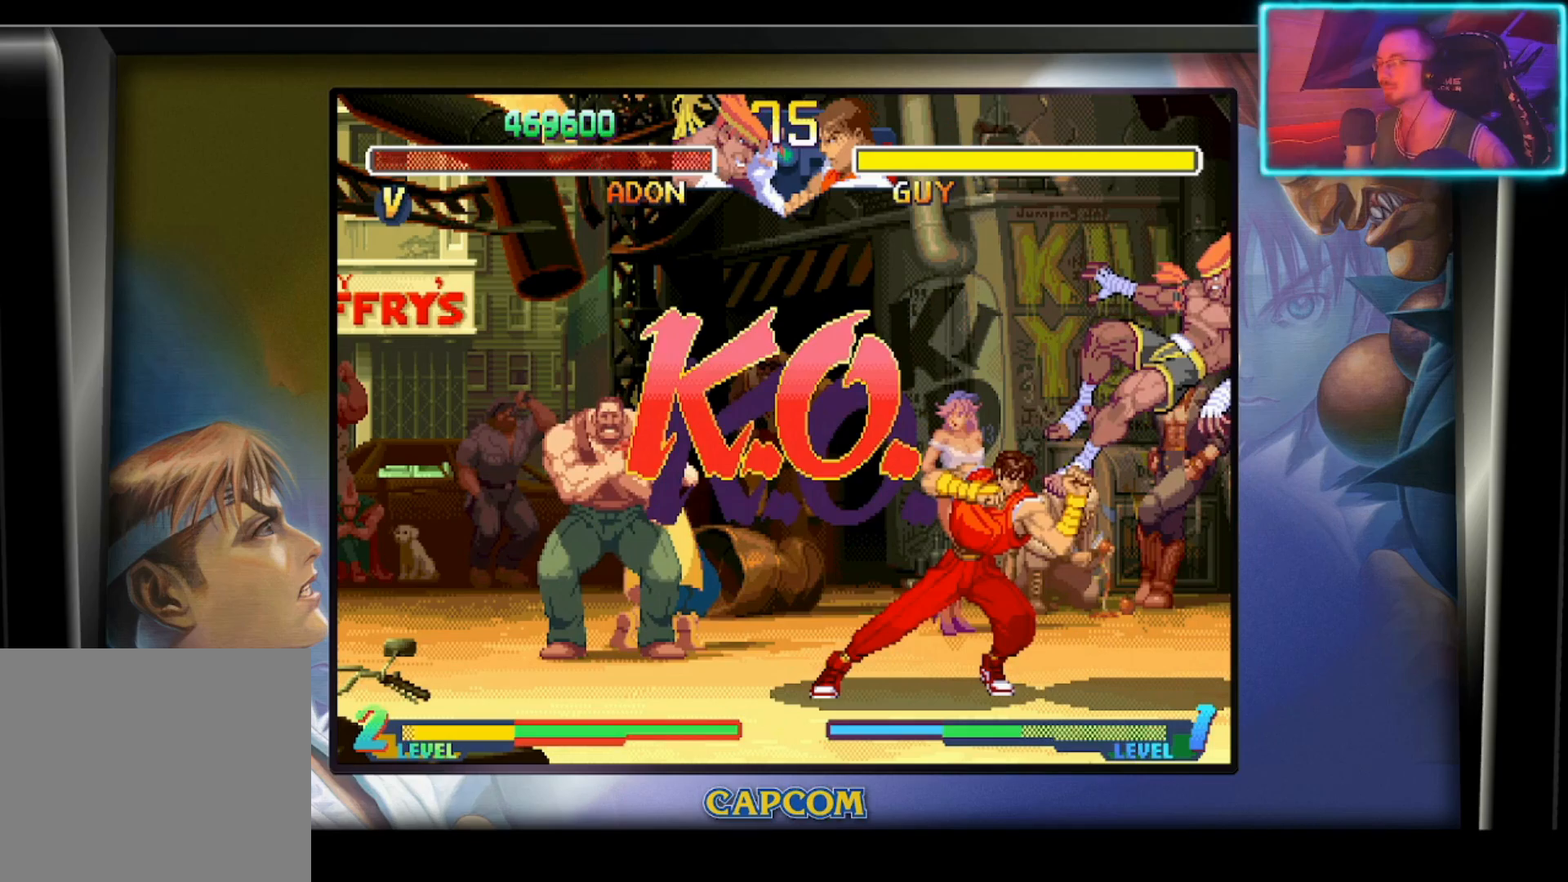
{"buttons": [], "left_stick": "center", "events": [[67, "CIRCLE", "down"], [200, "CIRCLE", "up"], [333, "CIRCLE", "down"], [433, "CIRCLE", "up"]]}
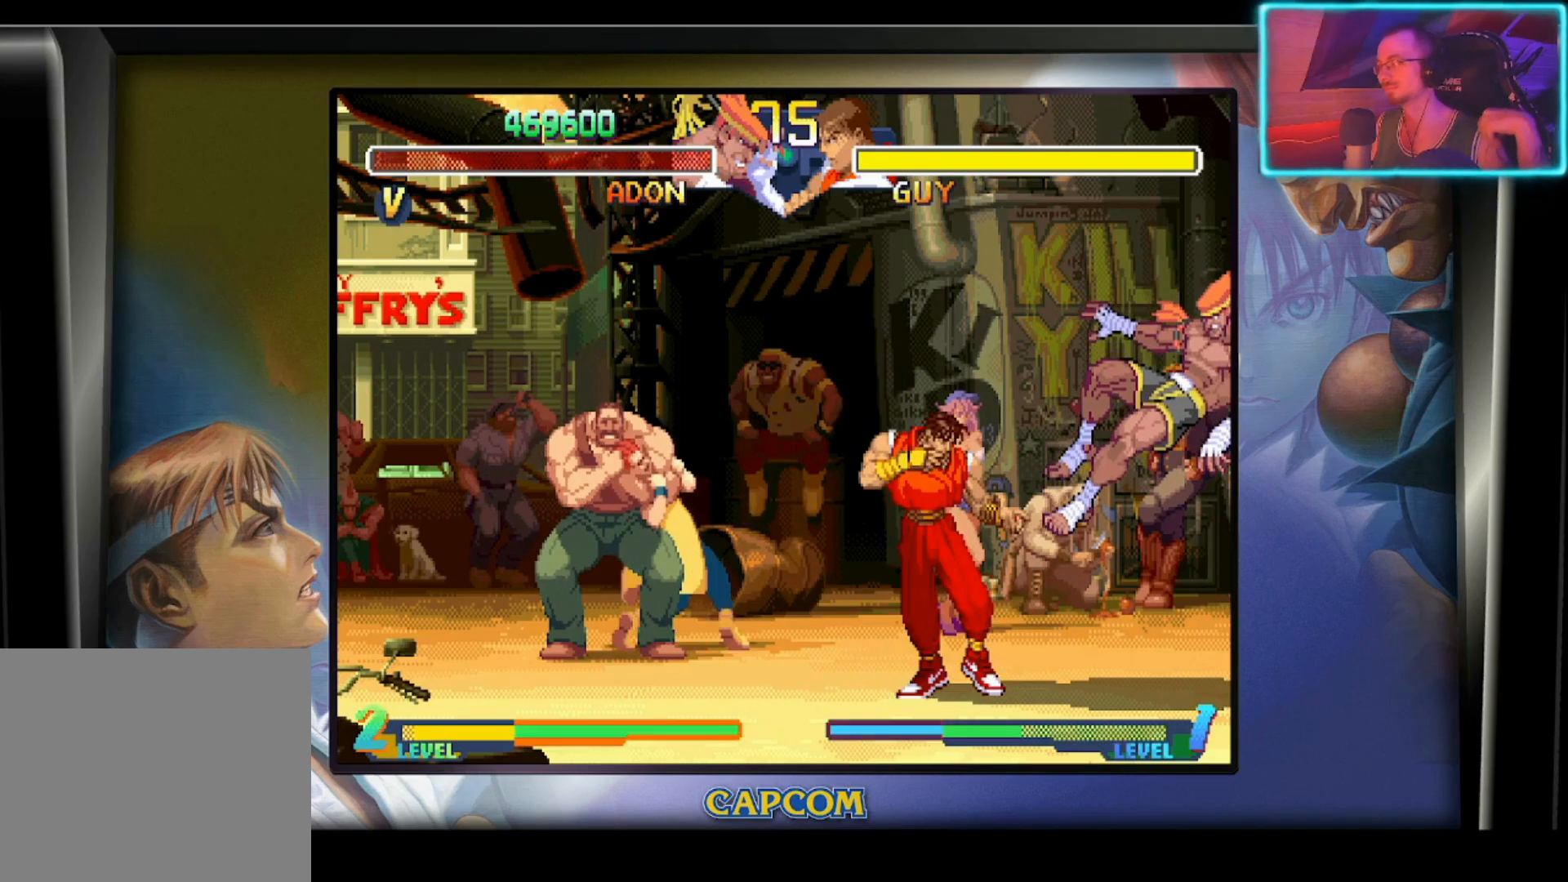
{"buttons": [], "left_stick": "center", "events": []}
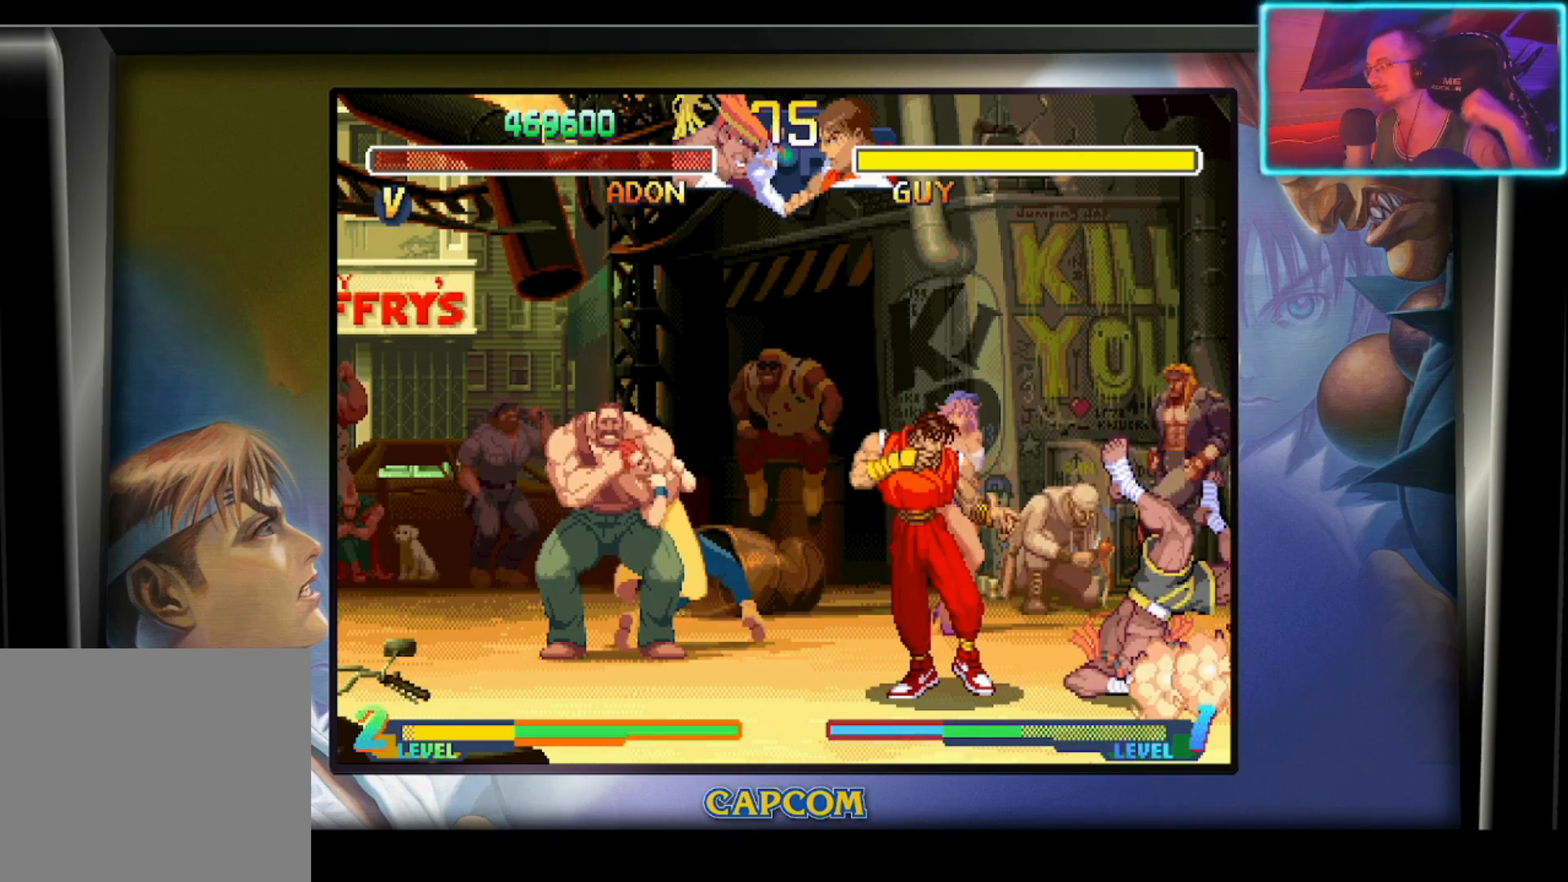
{"buttons": [], "left_stick": "center", "events": []}
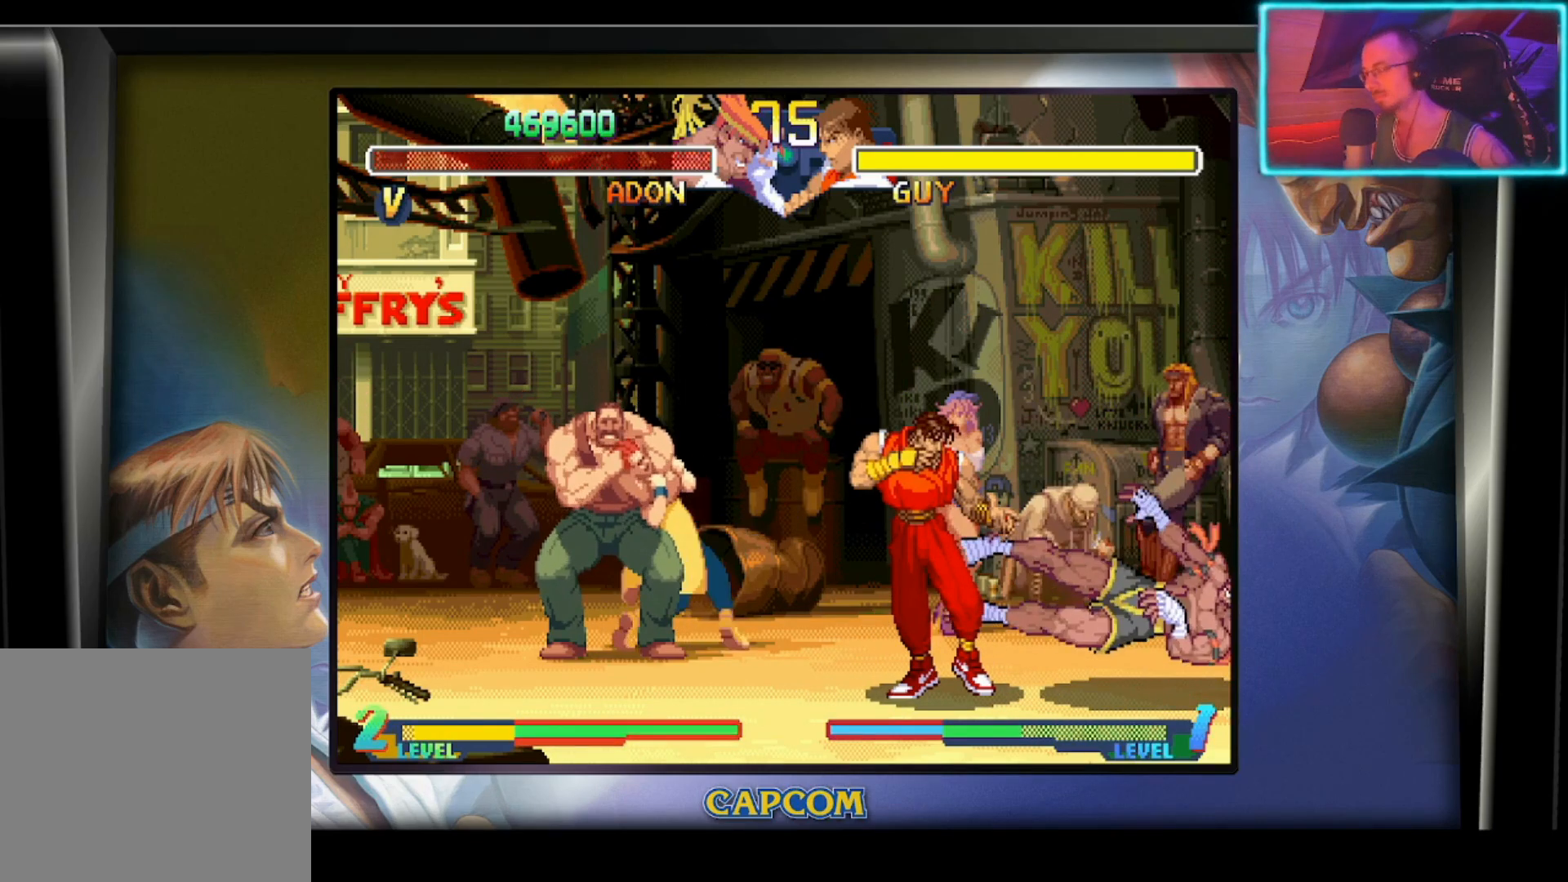
{"buttons": [], "left_stick": "center", "events": []}
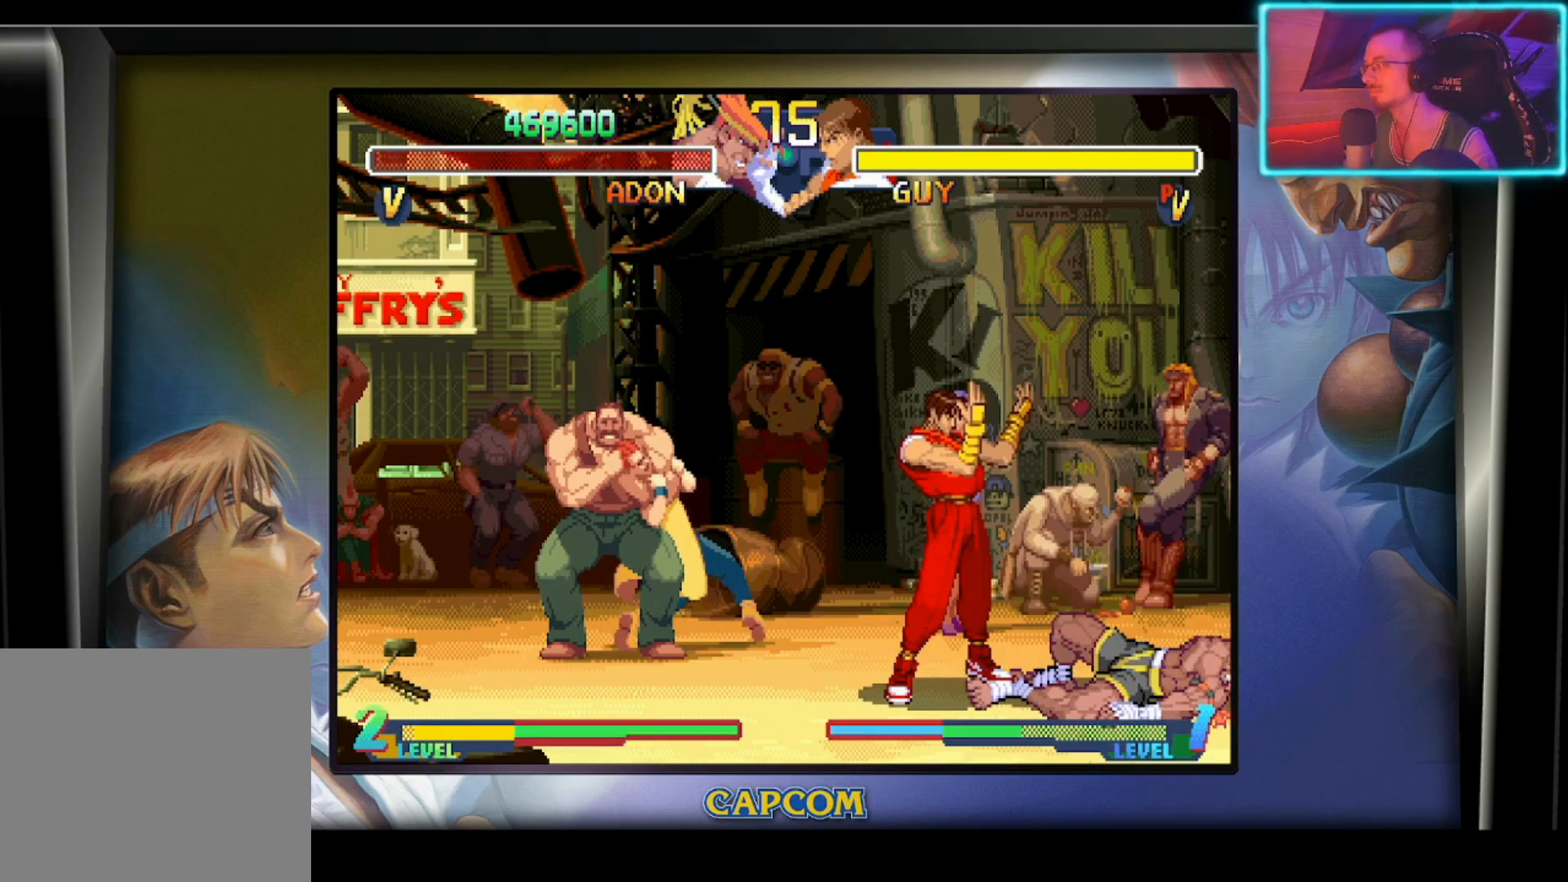
{"buttons": [], "left_stick": "center", "events": [[133, "CIRCLE", "down"], [317, "CIRCLE", "up"]]}
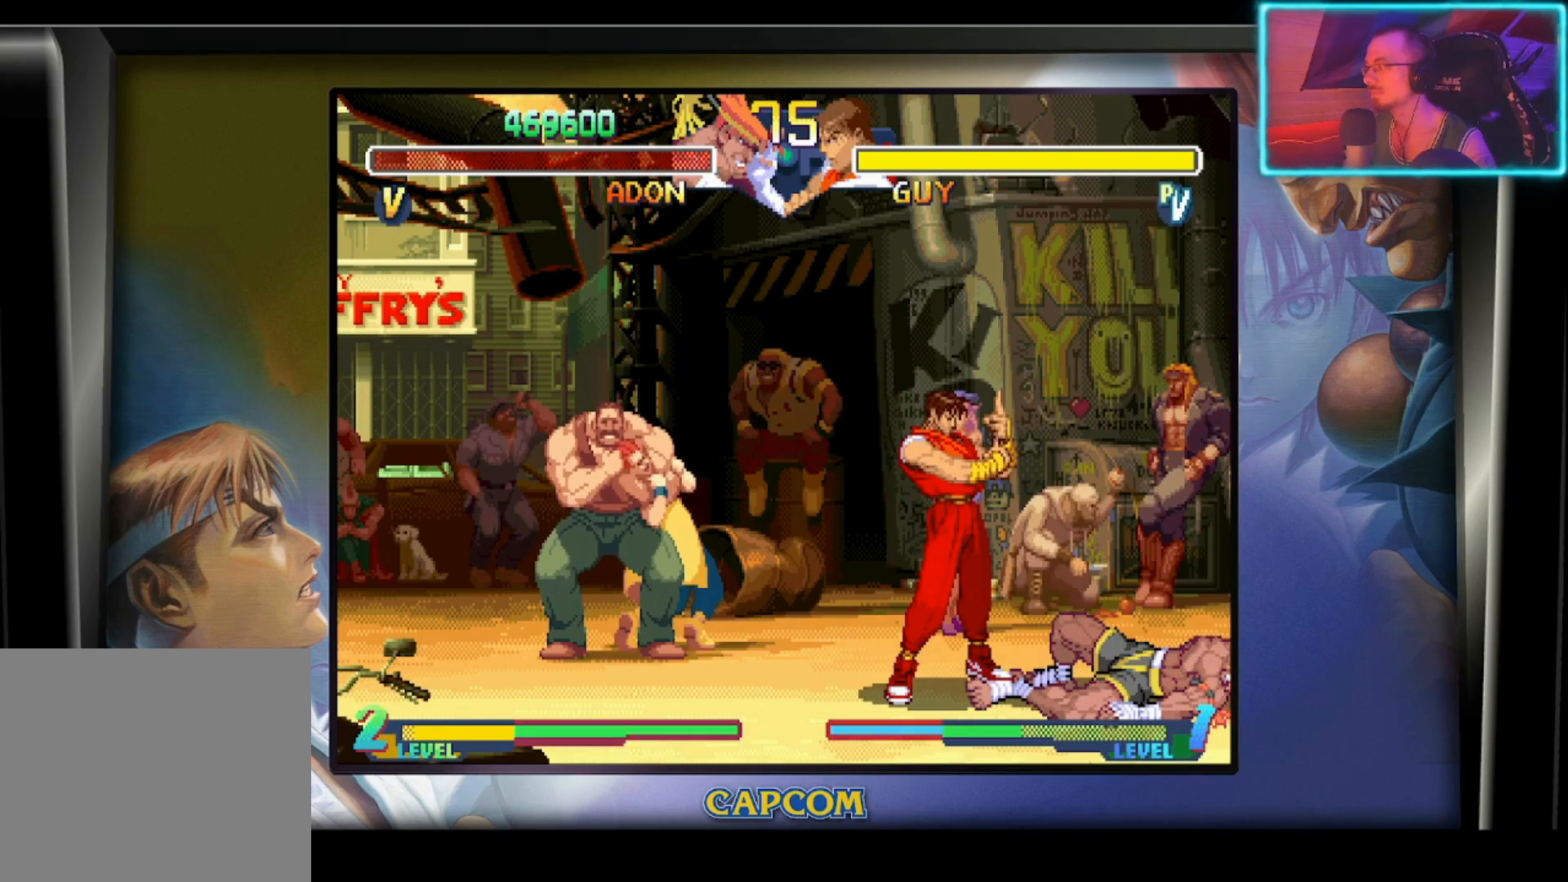
{"buttons": ["CROSS", "SQUARE"], "left_stick": "center", "events": [[233, "TRIANGLE", "down"], [367, "TRIANGLE", "up"], [483, "CROSS", "down"], [500, "SQUARE", "down"]]}
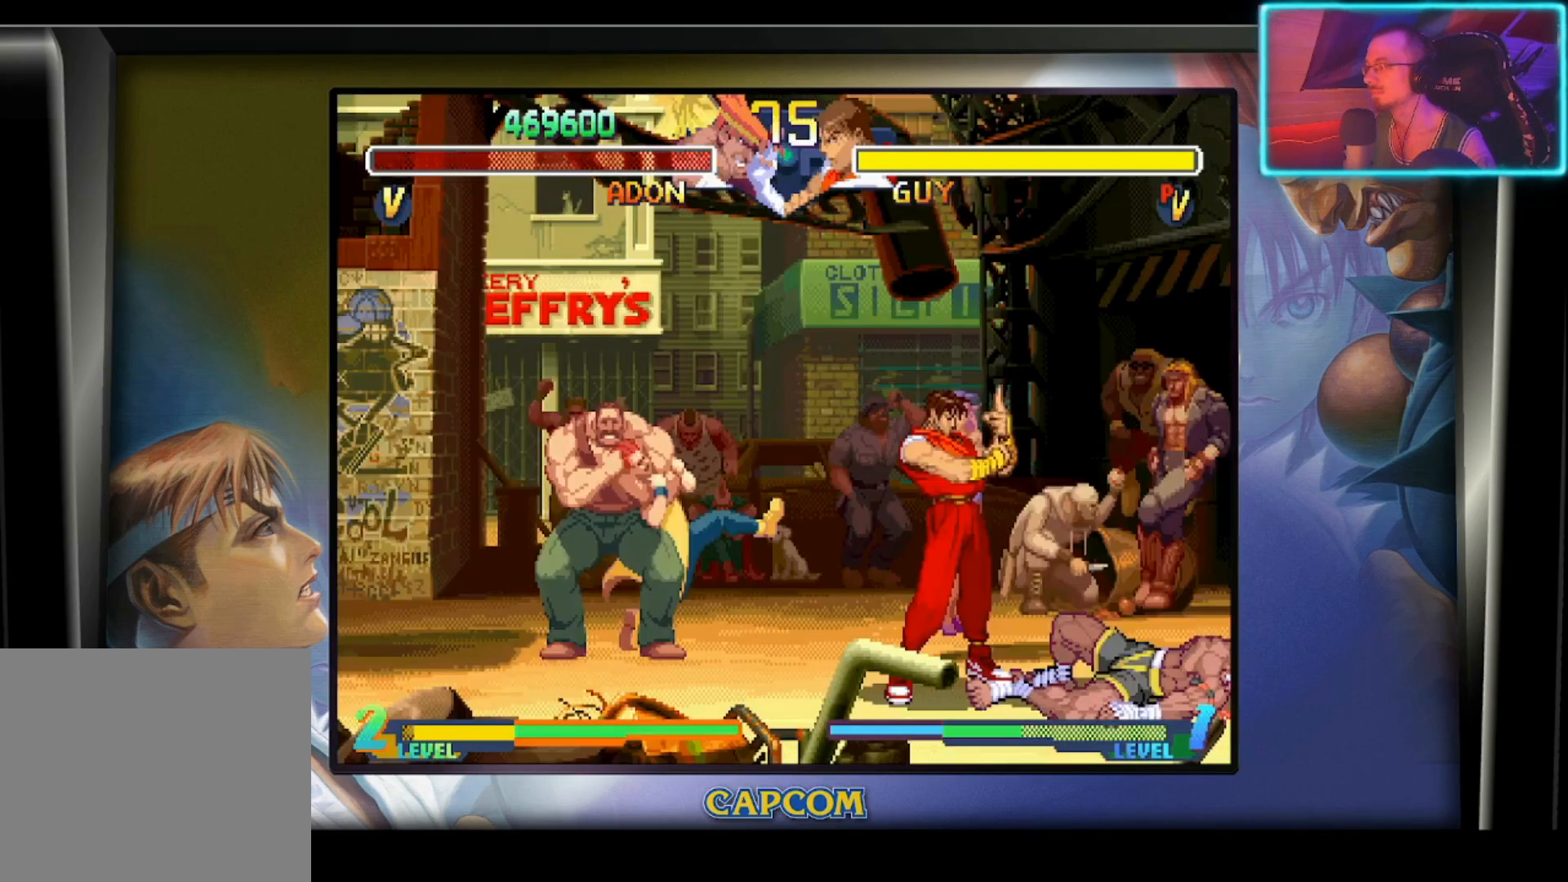
{"buttons": [], "left_stick": "center", "events": [[83, "CIRCLE", "down"], [83, "TRIANGLE", "down"], [133, "CROSS", "up"], [150, "SQUARE", "up"], [183, "TRIANGLE", "up"], [217, "CIRCLE", "up"]]}
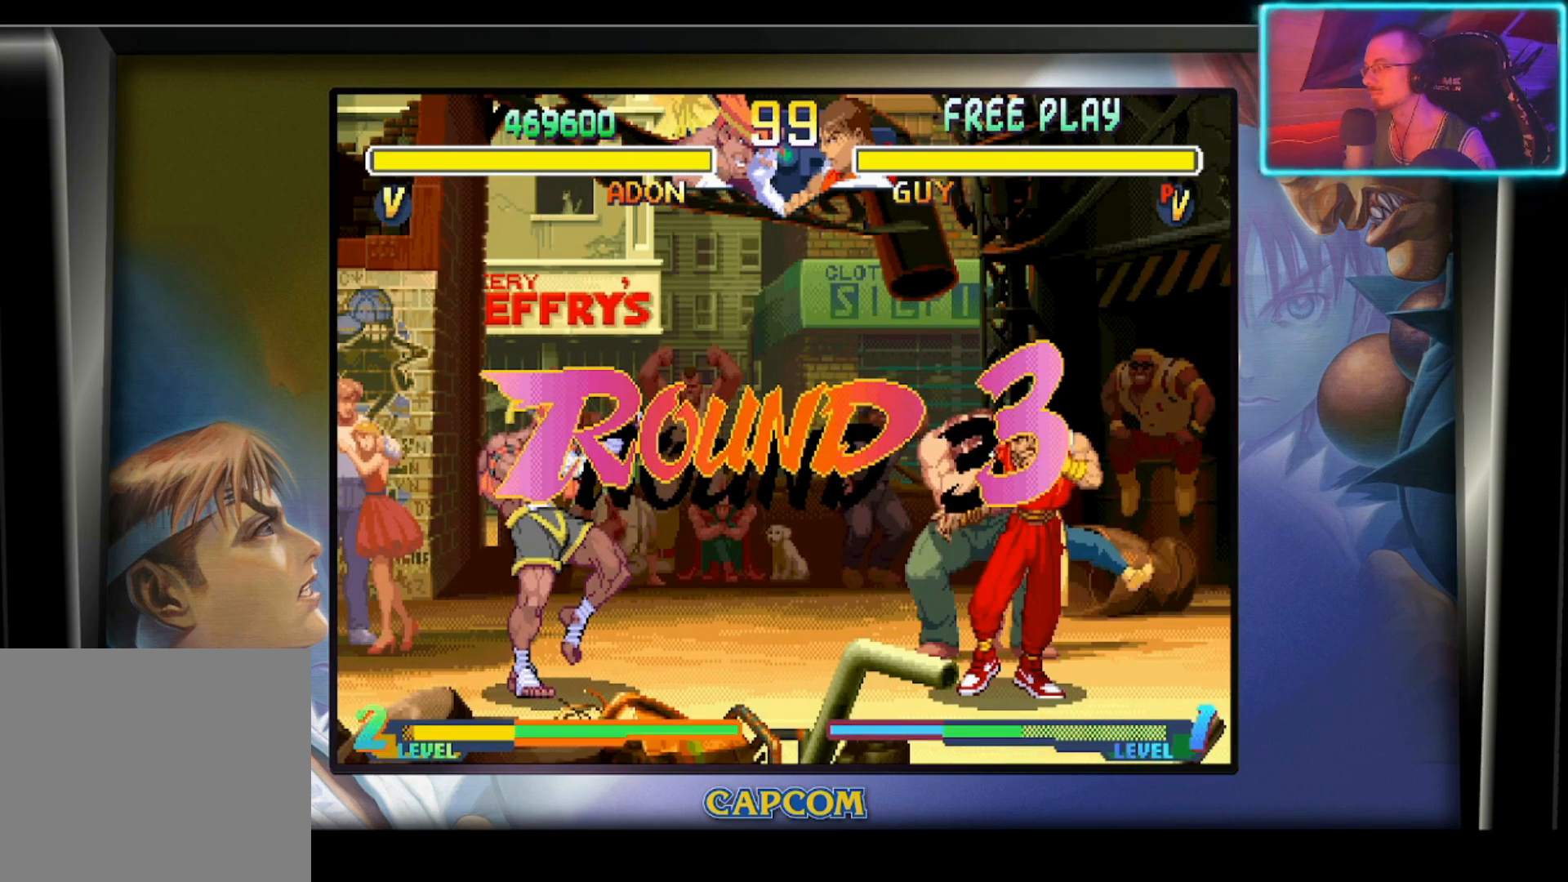
{"buttons": [], "left_stick": "center", "events": []}
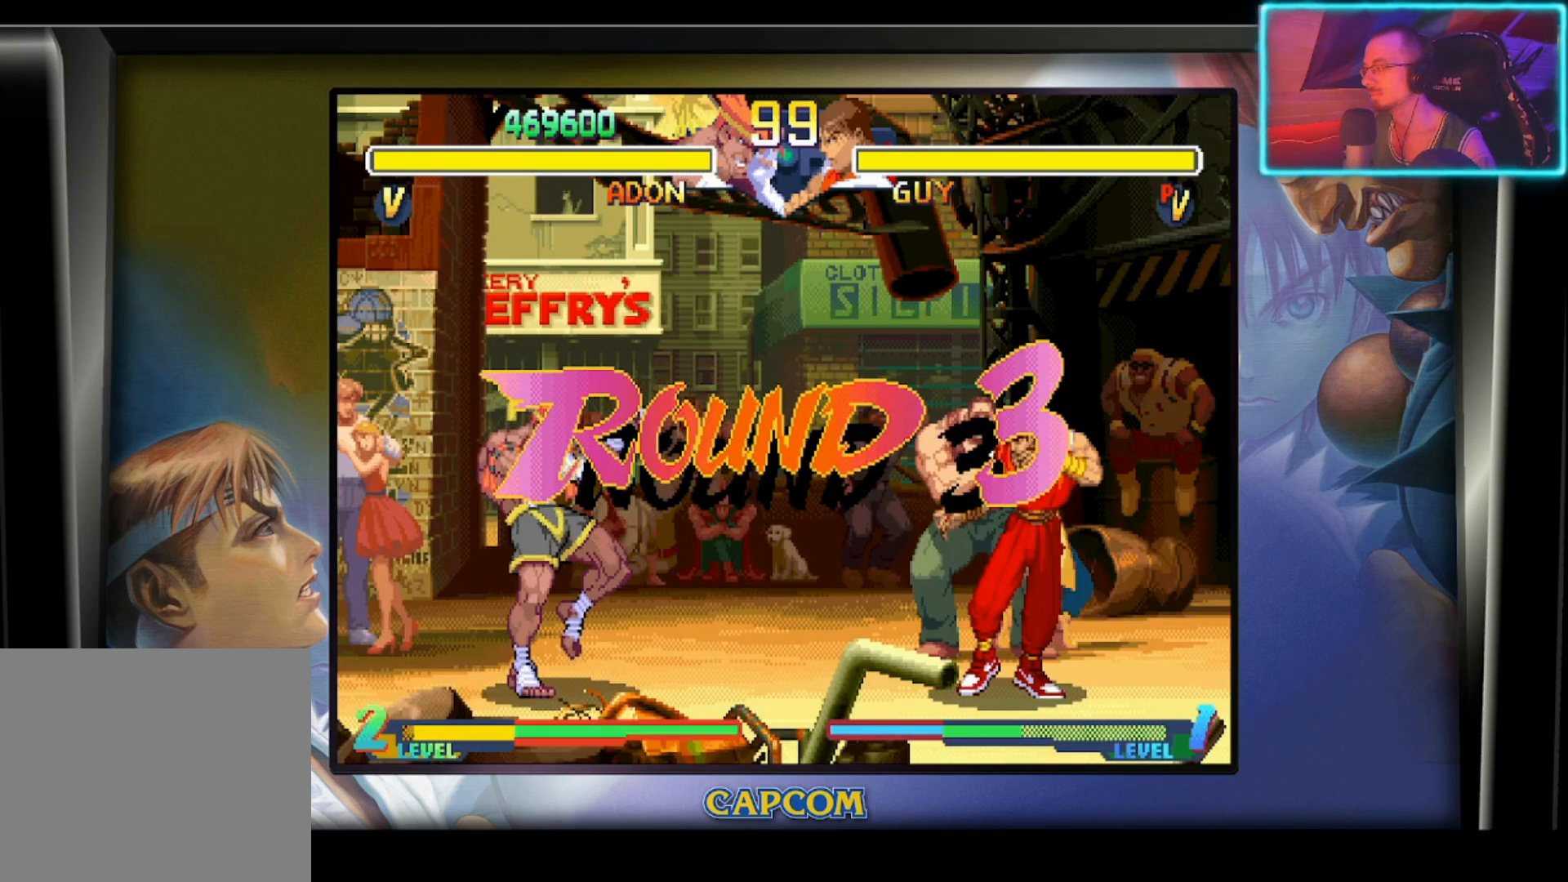
{"buttons": [], "left_stick": "center", "events": []}
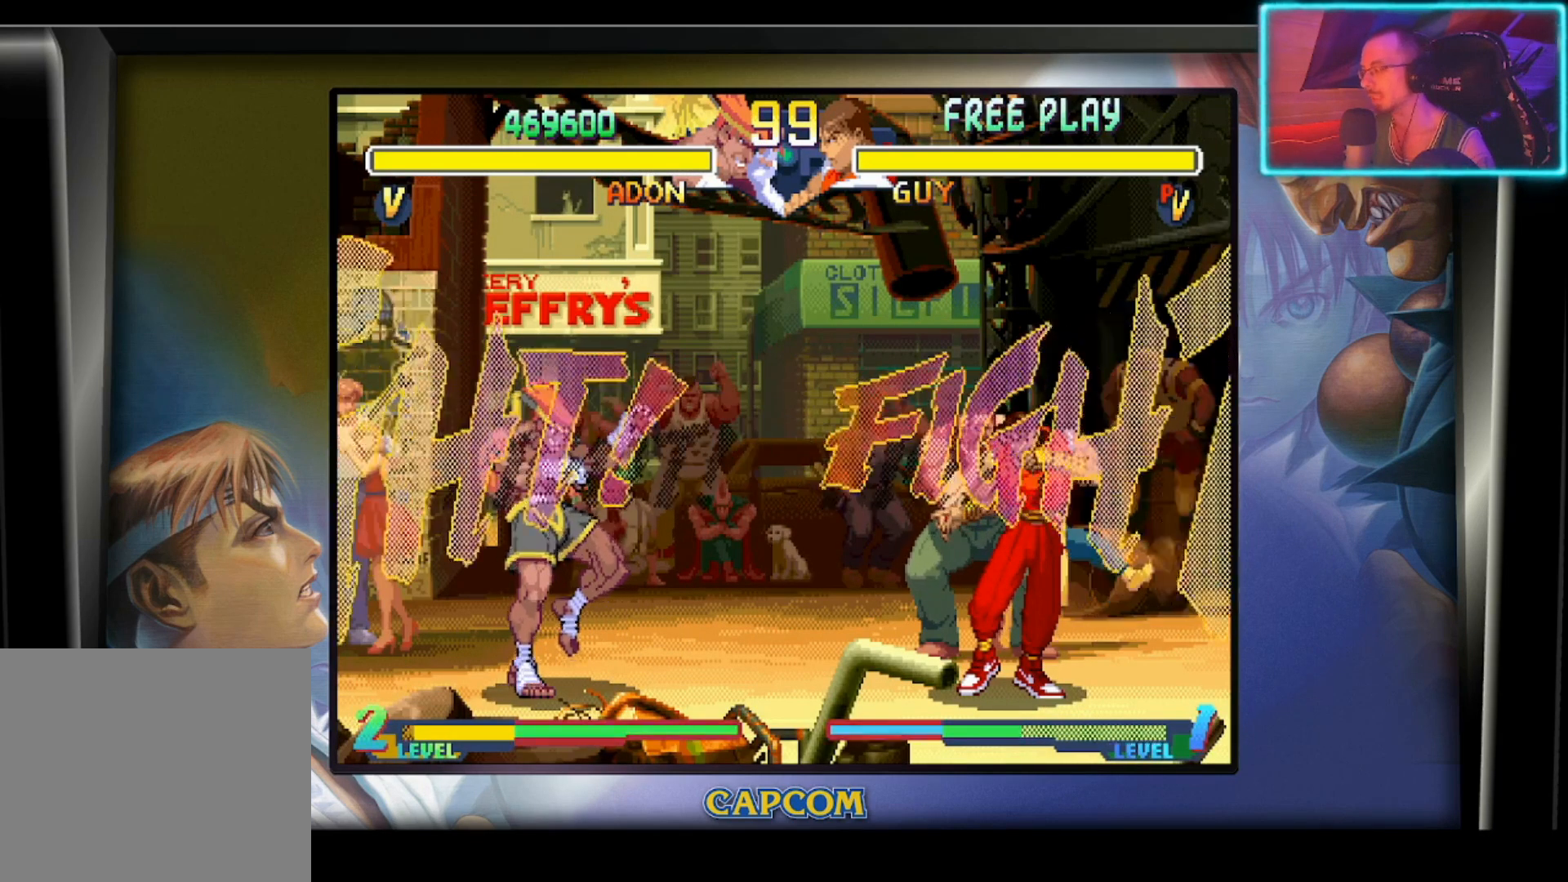
{"buttons": [], "left_stick": "center", "events": []}
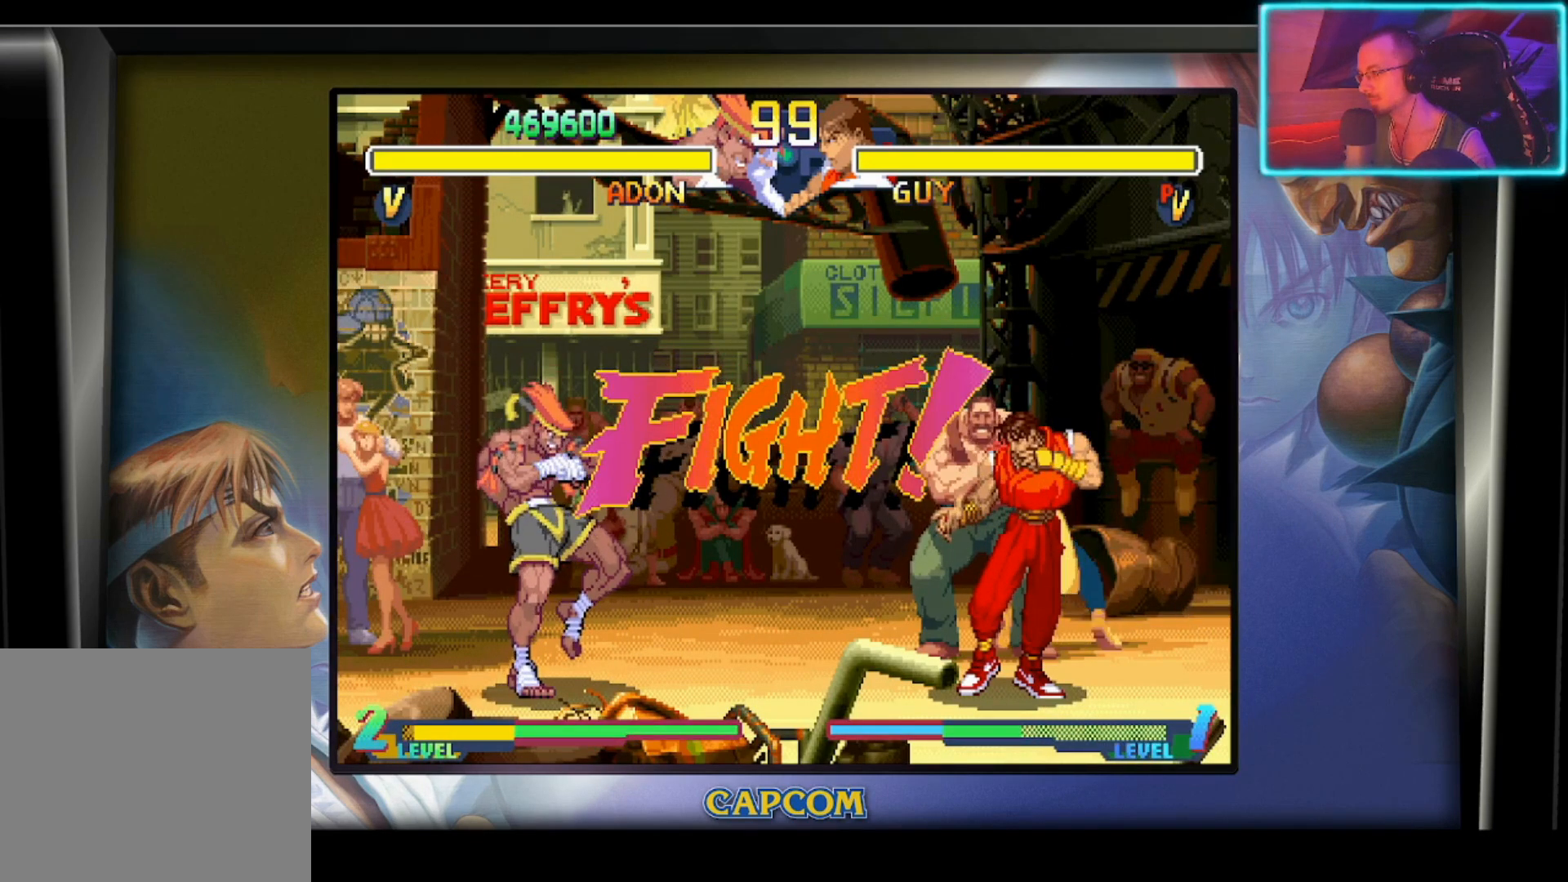
{"buttons": [], "left_stick": "right", "events": [[350, "left_stick", "down"], [467, "left_stick", "right"]]}
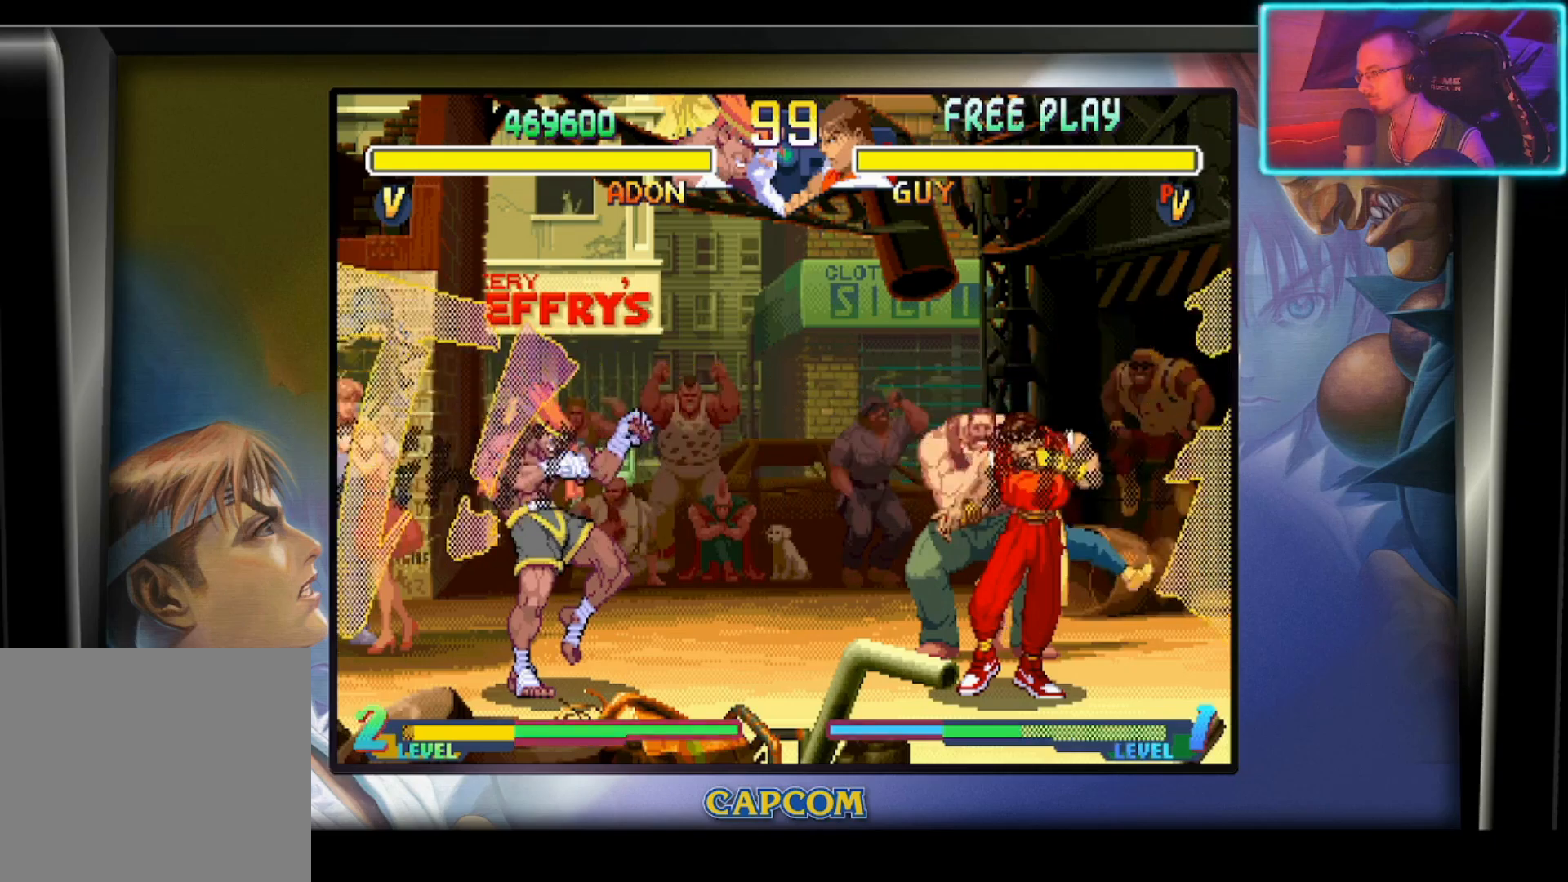
{"buttons": [], "left_stick": "center", "events": [[167, "R2", "down"], [267, "left_stick", "center"], [300, "R2", "up"]]}
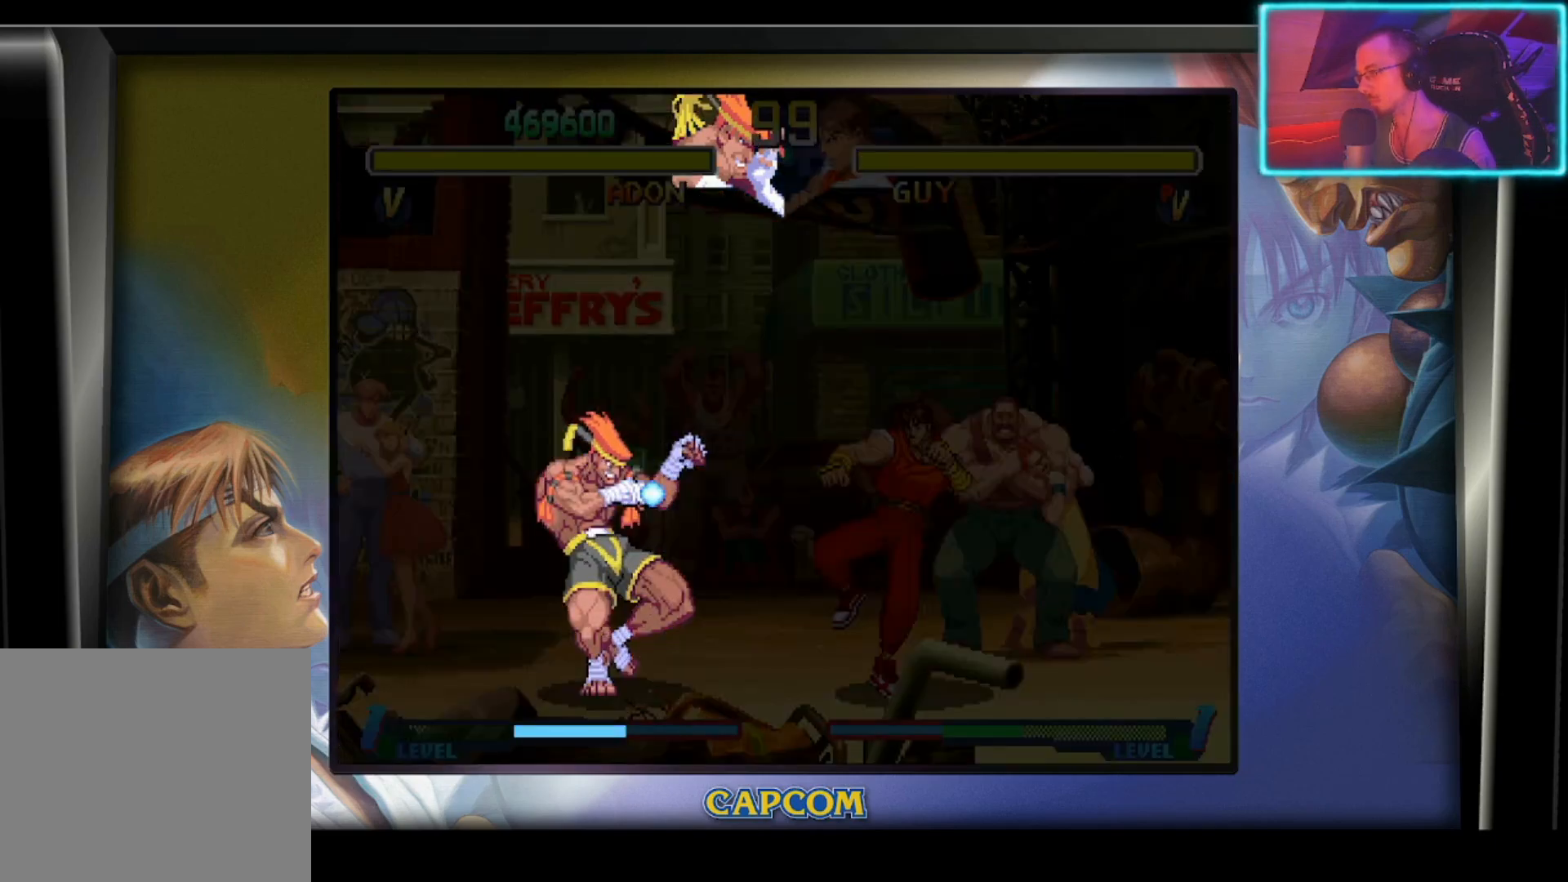
{"buttons": [], "left_stick": "center", "events": []}
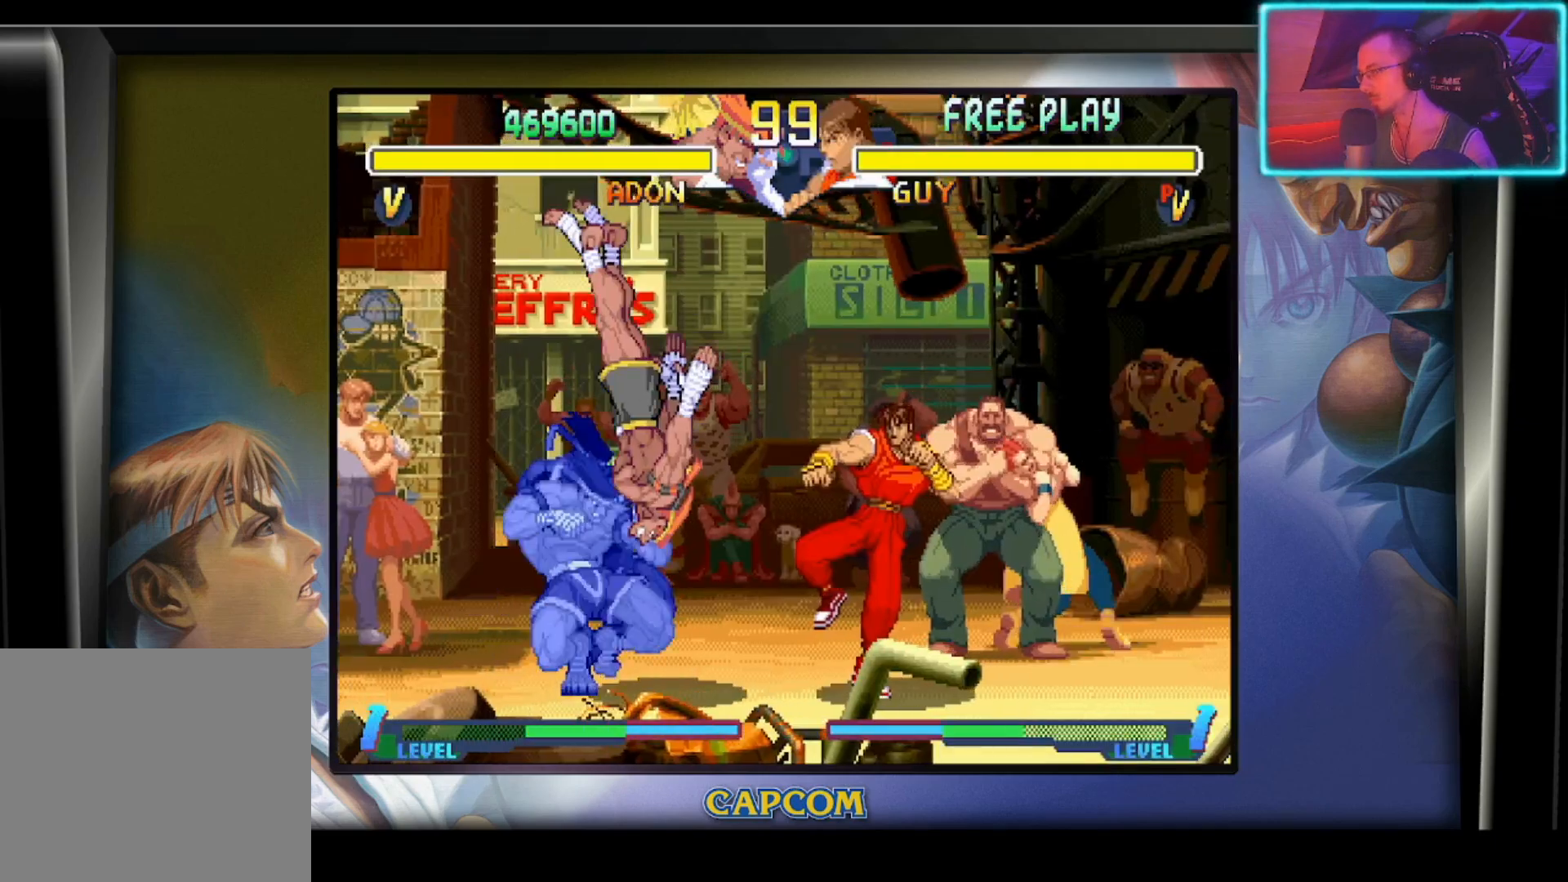
{"buttons": [], "left_stick": "center", "events": []}
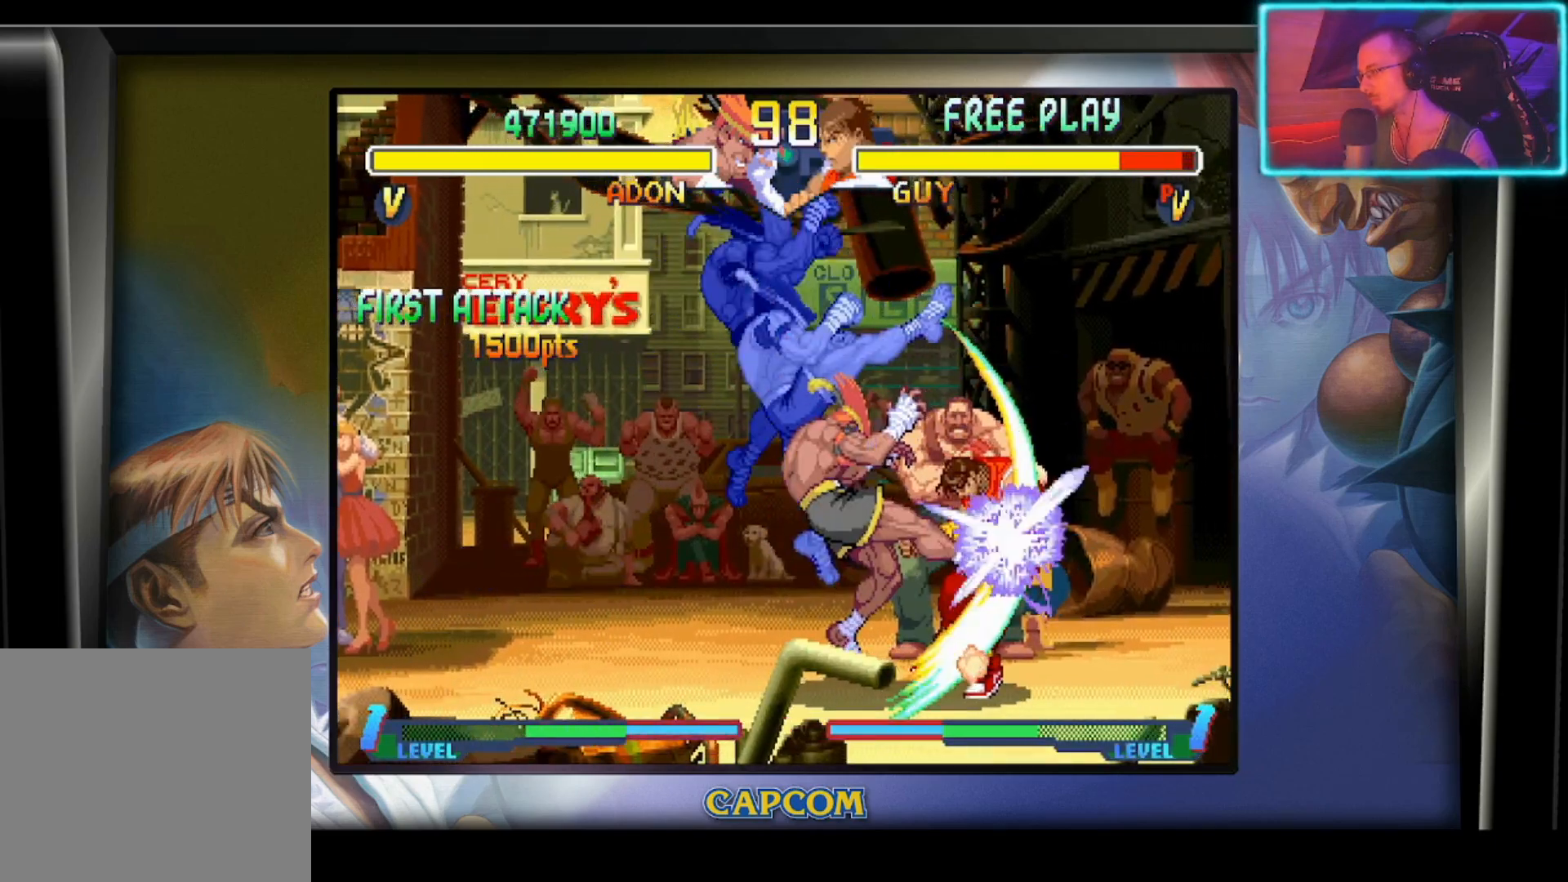
{"buttons": [], "left_stick": "center", "events": []}
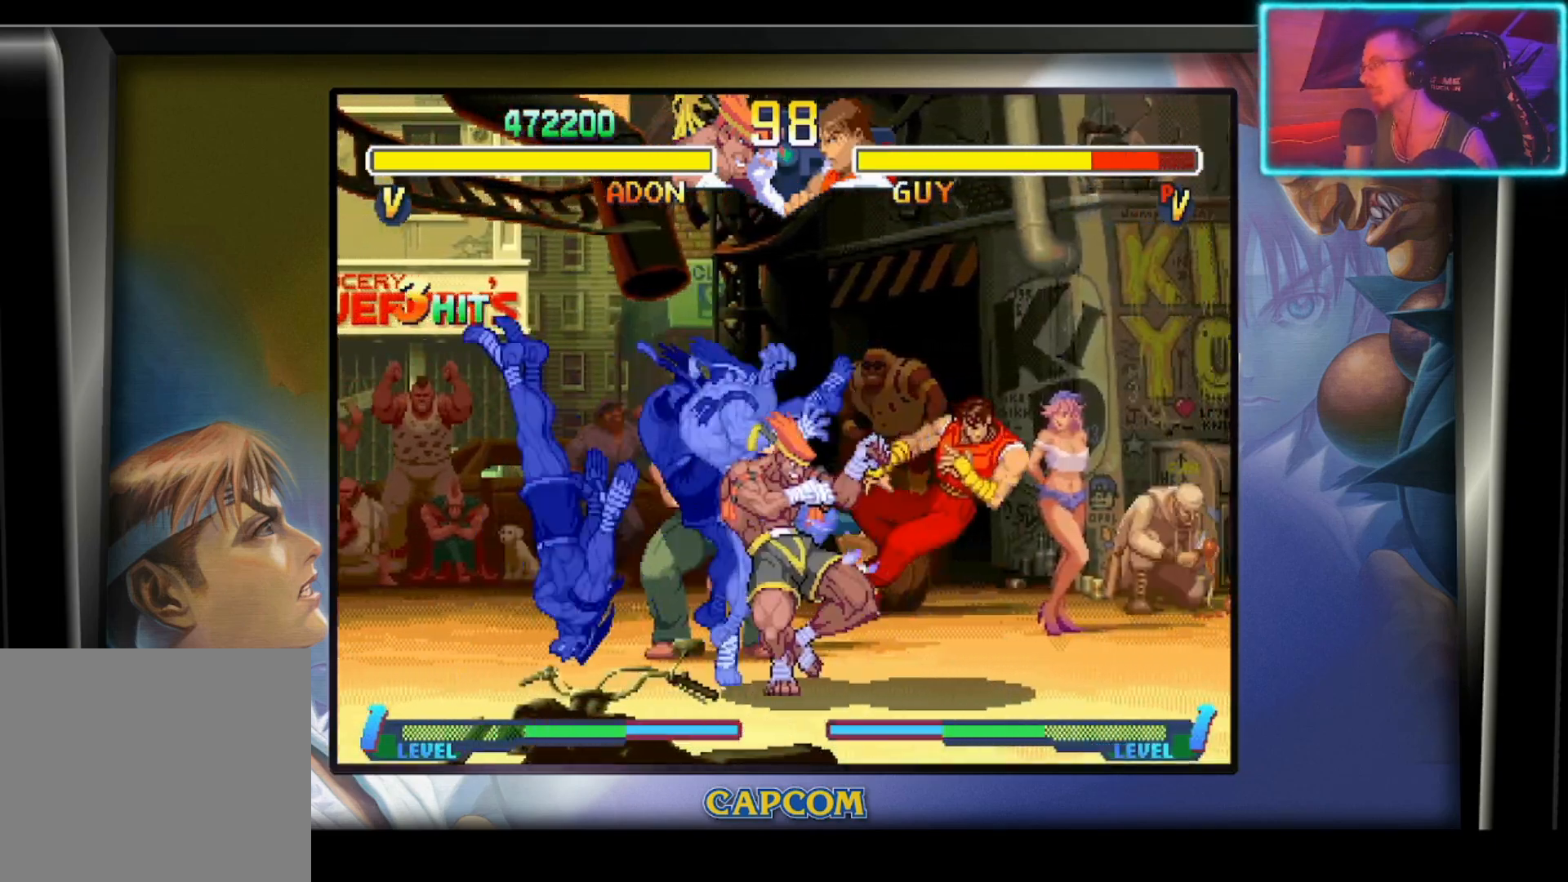
{"buttons": [], "left_stick": "down", "events": [[350, "left_stick", "right"], [483, "left_stick", "down"]]}
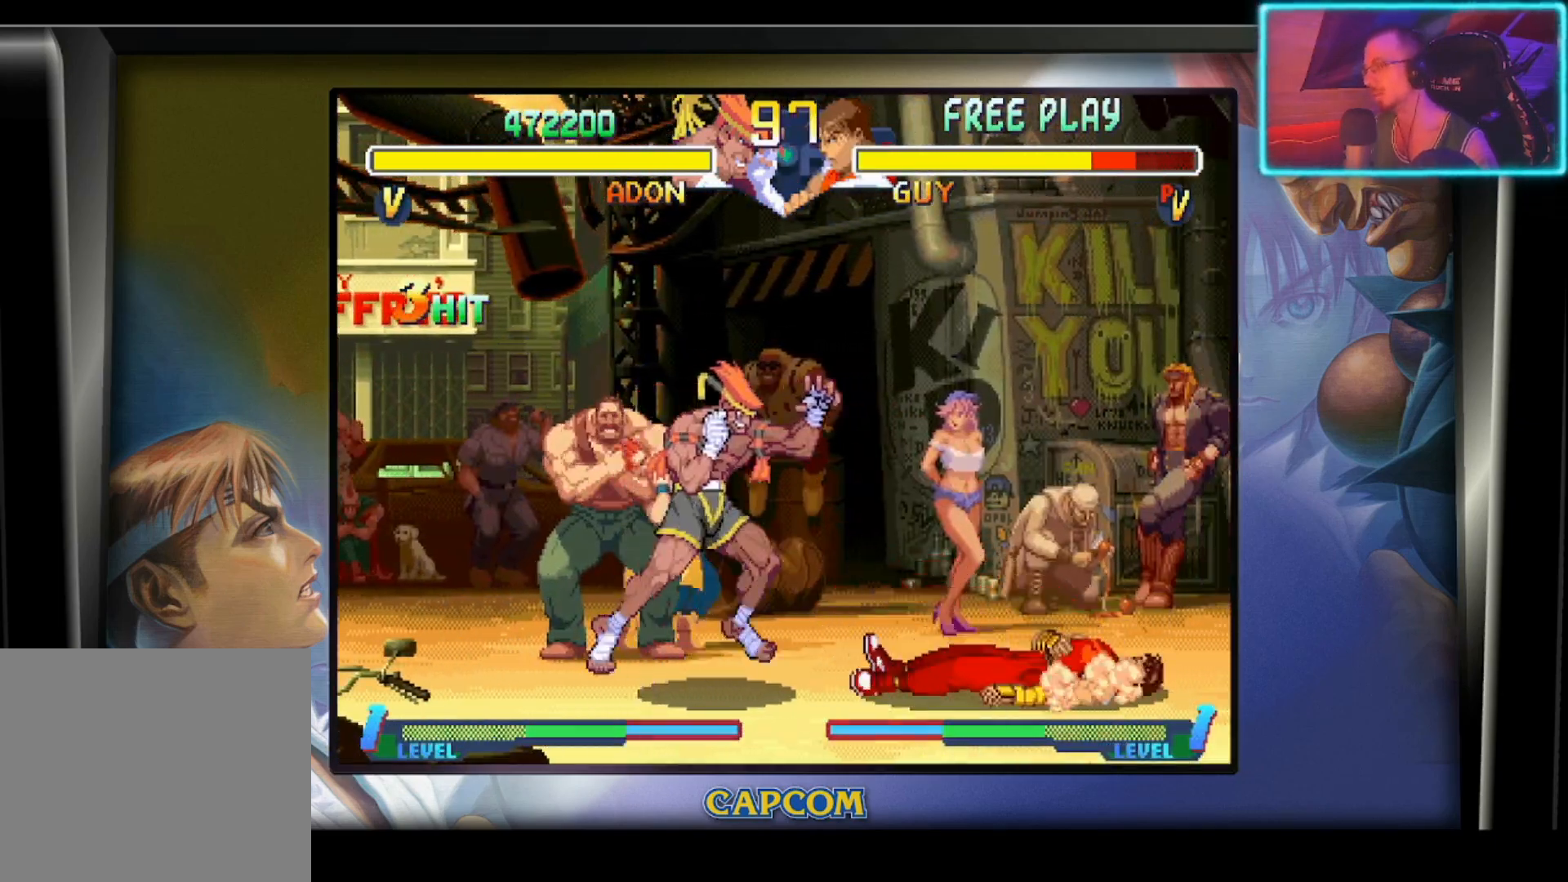
{"buttons": [], "left_stick": "center", "events": [[67, "left_stick", "right"], [200, "R2", "down"], [283, "left_stick", "center"], [333, "R2", "up"]]}